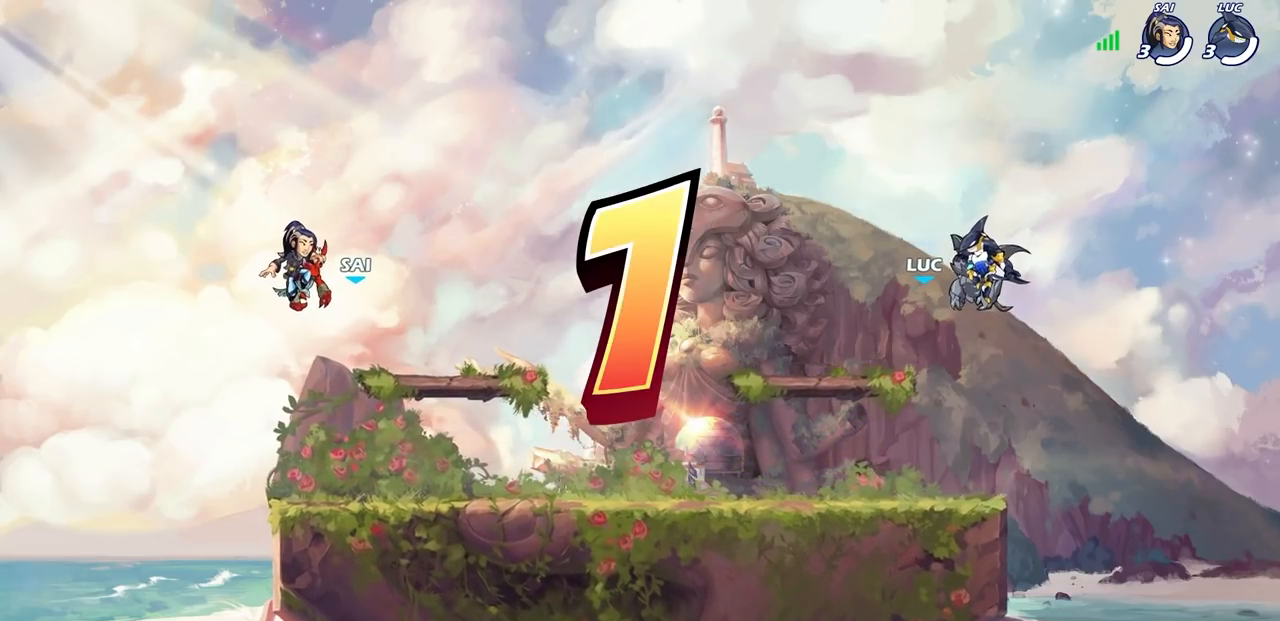
Gameplay with a controller (PlayStation layout); each line is a JSON object with the inputs held at the frame after it. "events" lists button and stick changes between this image and that frame as [ms after this image, input, new state], when the widget could be followed in between.
{"buttons": ["SELECT"], "left_stick": "center", "right_stick": "center", "events": [[400, "SELECT", "down"]]}
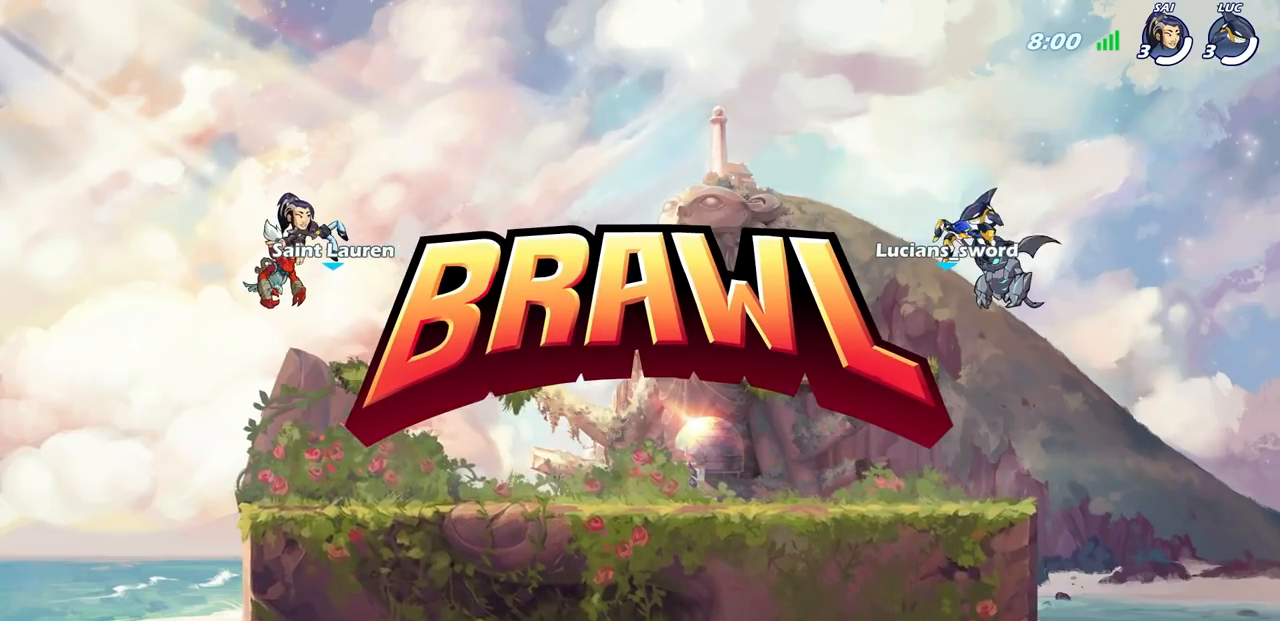
{"buttons": ["SELECT"], "left_stick": "center", "right_stick": "center", "events": []}
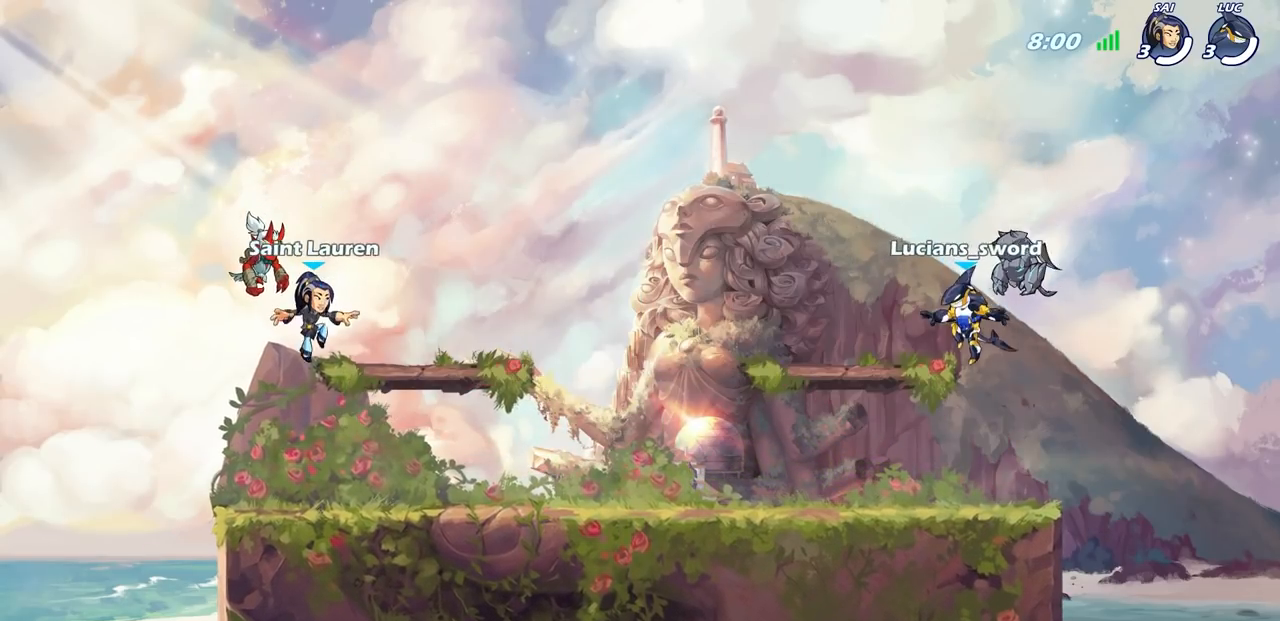
{"buttons": ["SELECT"], "left_stick": "center", "right_stick": "center", "events": []}
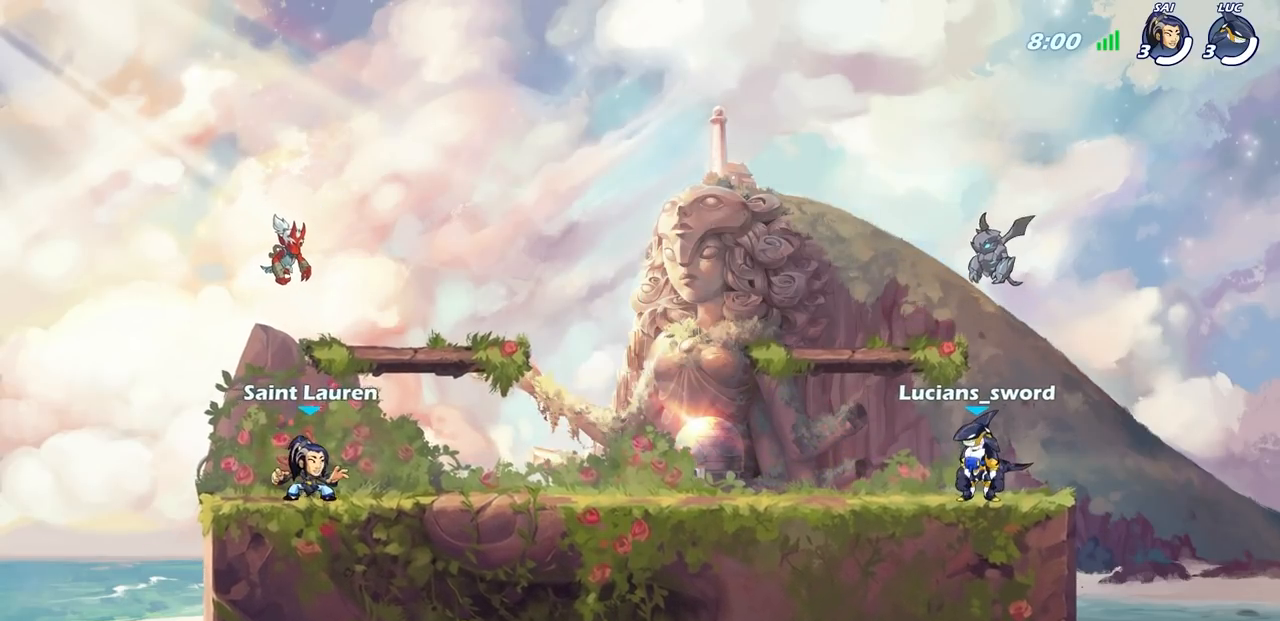
{"buttons": ["SELECT"], "left_stick": "center", "right_stick": "center", "events": []}
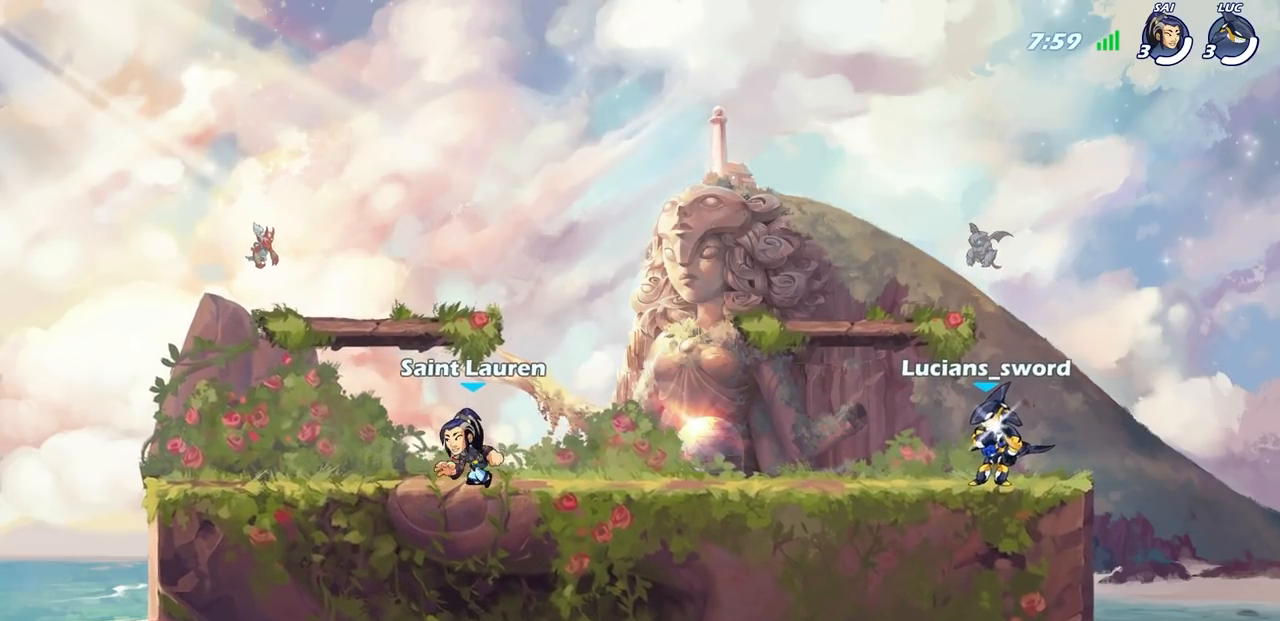
{"buttons": [], "left_stick": "center", "right_stick": "center", "events": [[117, "SELECT", "up"]]}
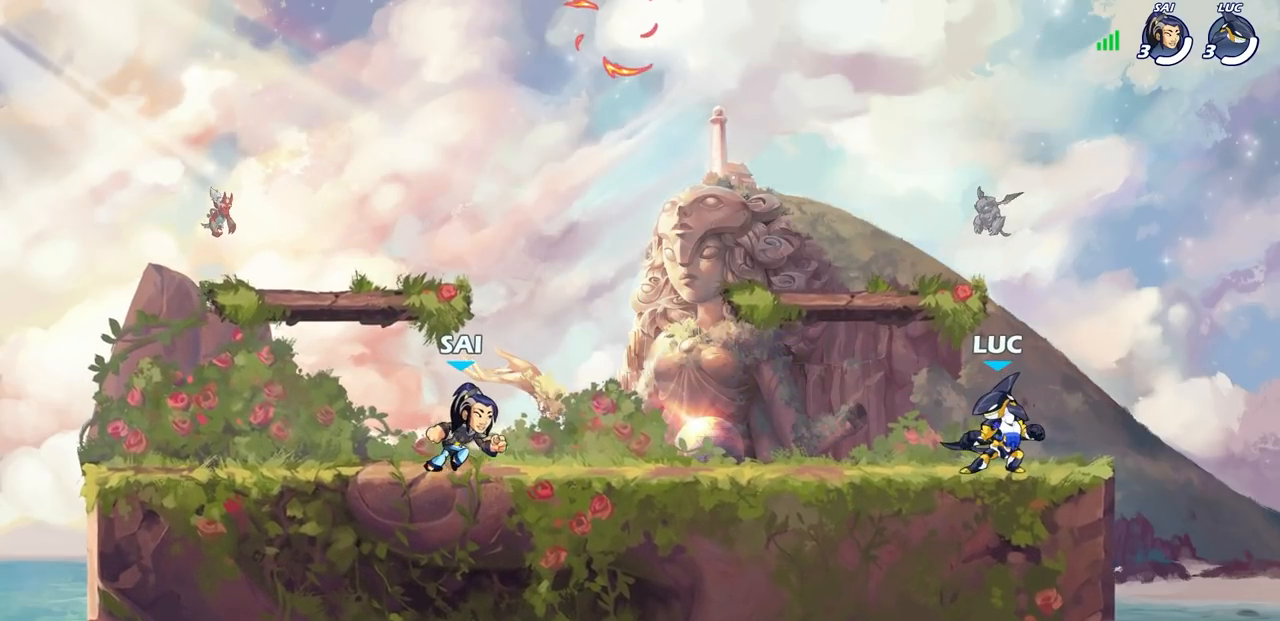
{"buttons": ["CROSS", "R1", "R2"], "left_stick": "left", "right_stick": "center", "events": [[350, "left_stick", "up-left"], [417, "R1", "down"], [417, "R2", "down"], [467, "CROSS", "down"], [500, "left_stick", "left"]]}
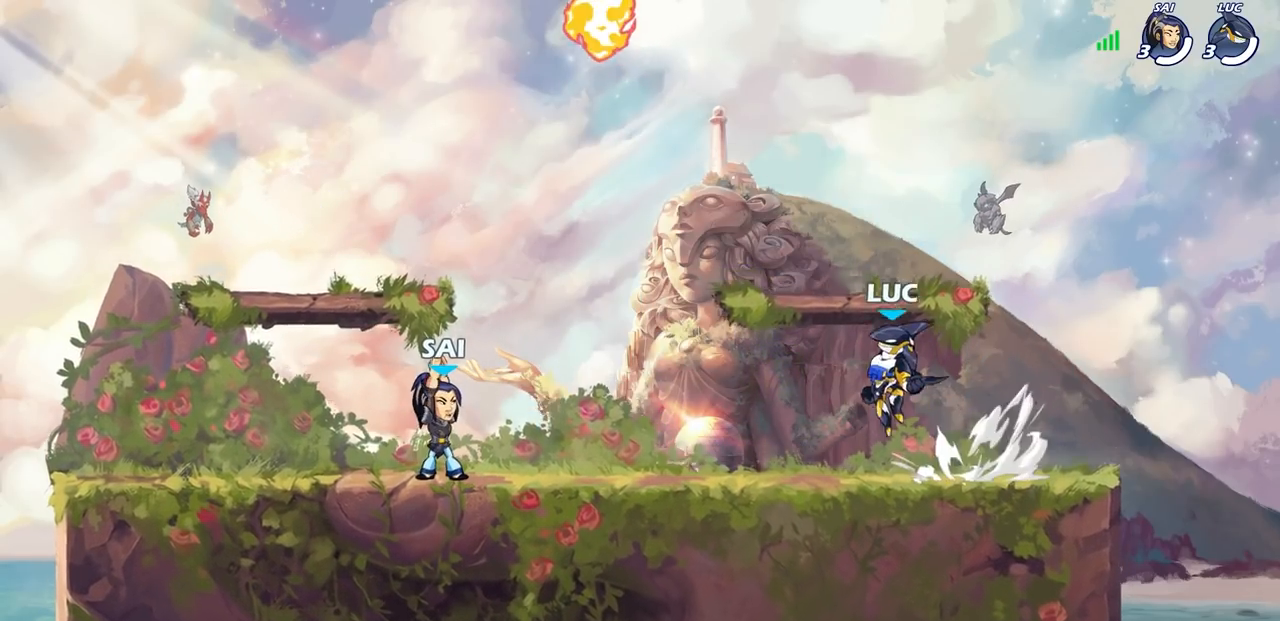
{"buttons": [], "left_stick": "right", "right_stick": "center", "events": [[67, "CROSS", "up"], [83, "R1", "up"], [100, "R2", "up"], [100, "left_stick", "down-left"], [117, "CROSS", "down"], [250, "CROSS", "up"], [333, "CROSS", "down"], [333, "left_stick", "up-left"], [417, "R1", "down"], [450, "CROSS", "up"], [483, "left_stick", "right"], [500, "R1", "up"]]}
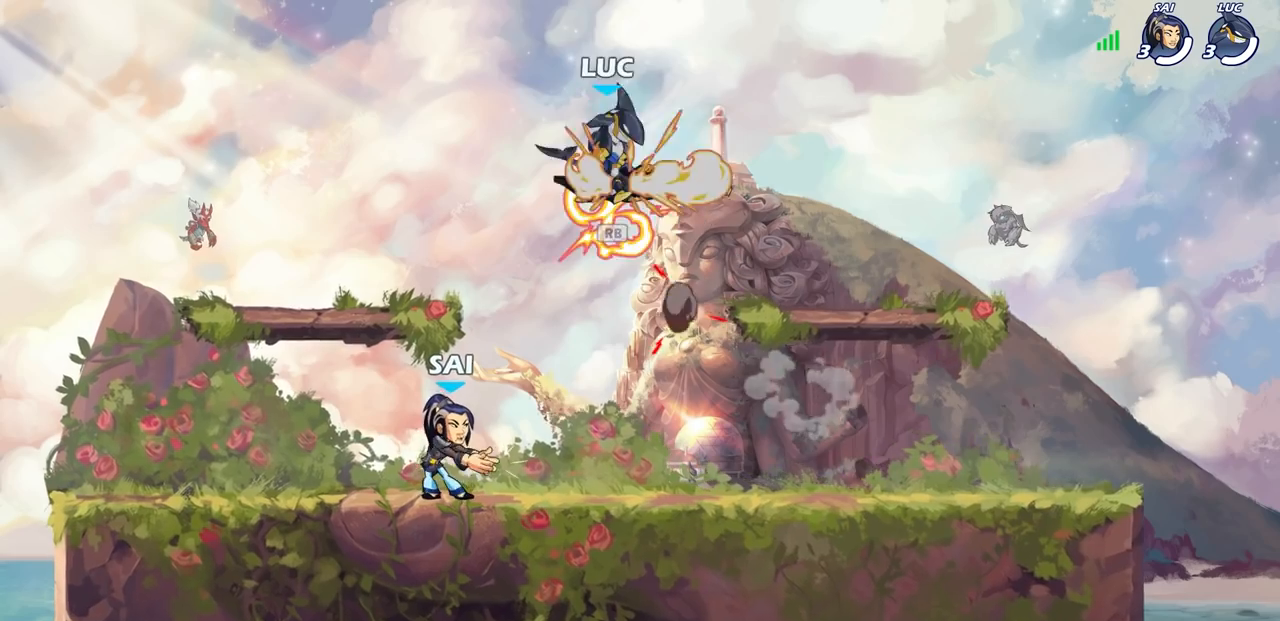
{"buttons": [], "left_stick": "right", "right_stick": "center", "events": []}
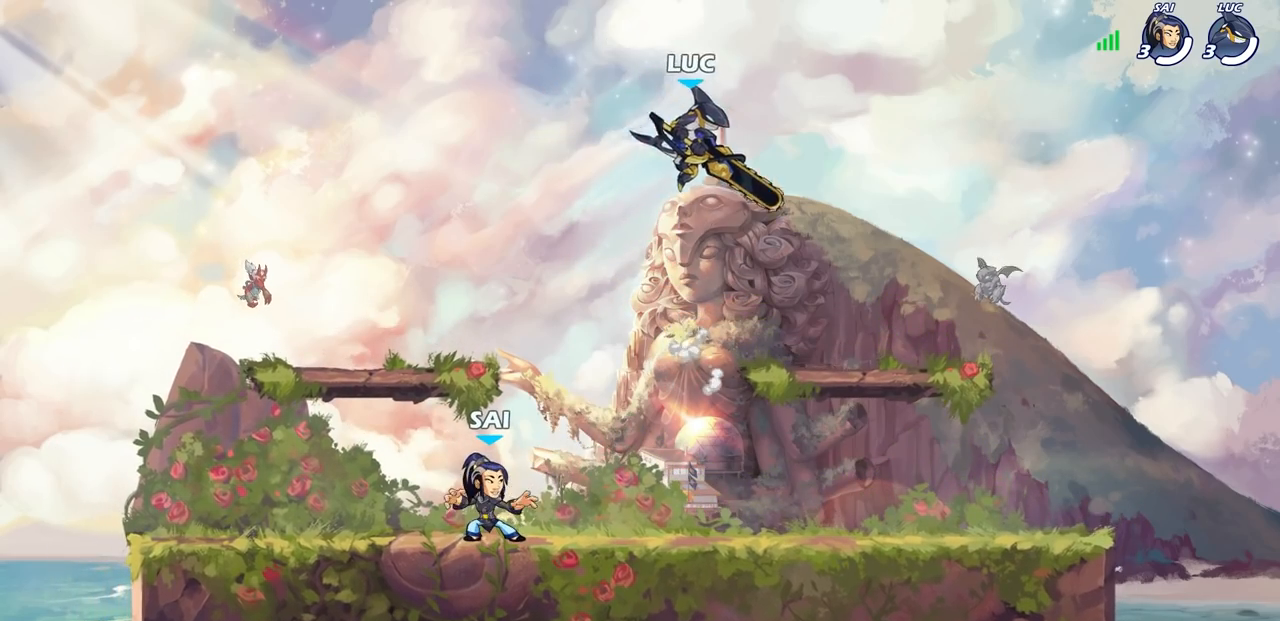
{"buttons": [], "left_stick": "up-left", "right_stick": "center", "events": [[100, "left_stick", "down"], [250, "left_stick", "left"], [300, "left_stick", "up-right"], [400, "left_stick", "up-left"]]}
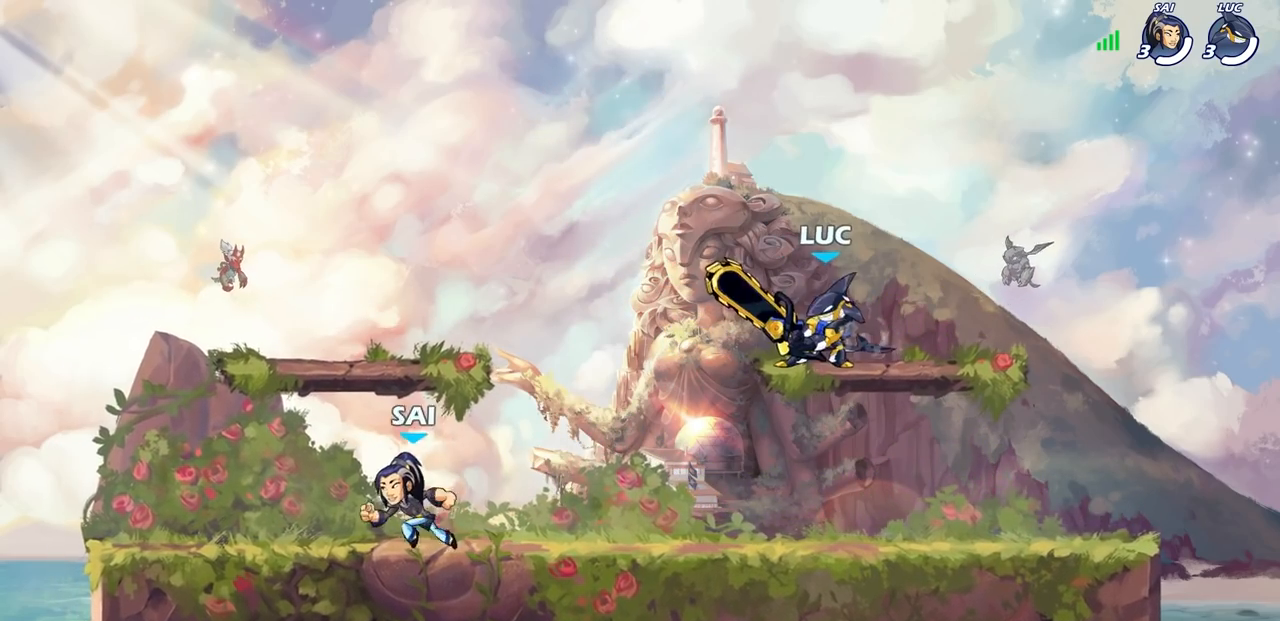
{"buttons": [], "left_stick": "up-left", "right_stick": "center", "events": [[17, "left_stick", "right"], [100, "left_stick", "up-left"], [167, "left_stick", "right"], [283, "left_stick", "left"], [367, "left_stick", "up-right"], [483, "left_stick", "up-left"]]}
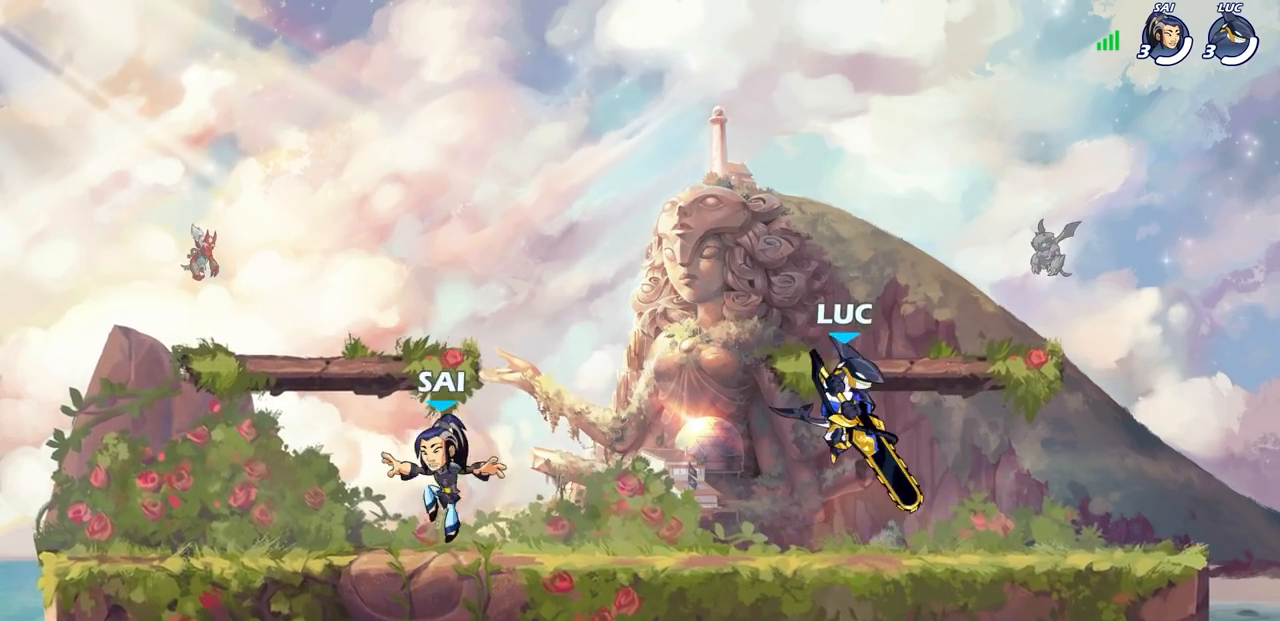
{"buttons": [], "left_stick": "right", "right_stick": "center", "events": [[50, "left_stick", "down-right"], [117, "left_stick", "down-left"], [183, "left_stick", "right"]]}
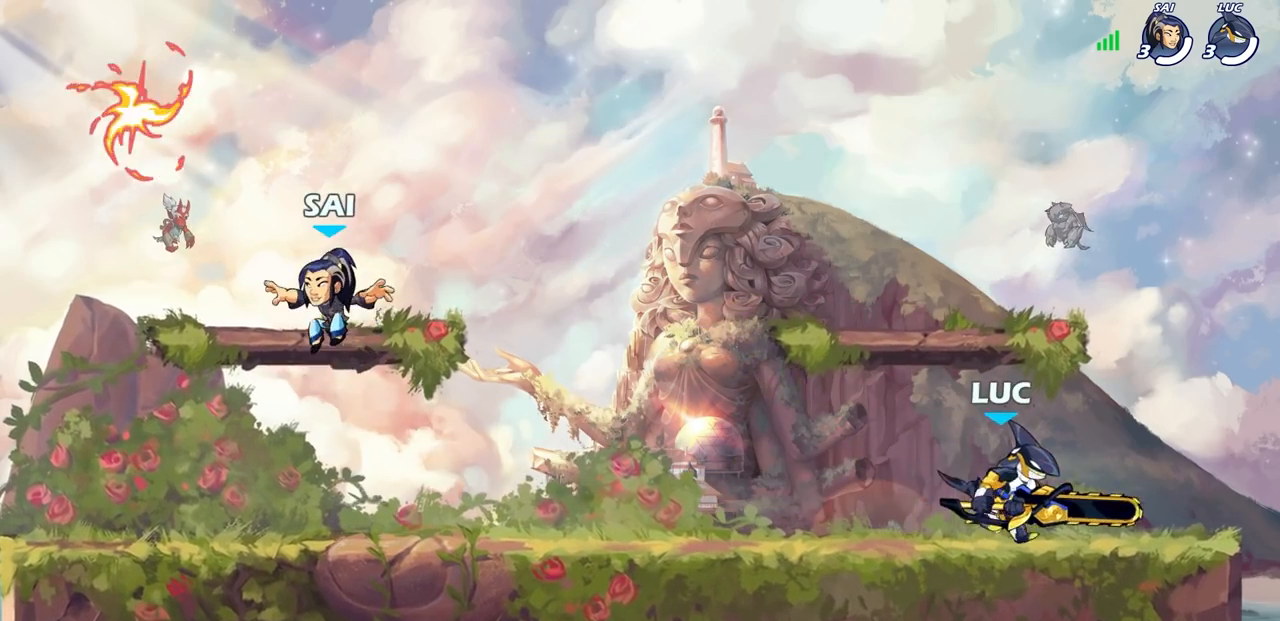
{"buttons": [], "left_stick": "right", "right_stick": "center", "events": [[133, "left_stick", "up-left"], [283, "left_stick", "right"], [367, "left_stick", "left"], [450, "left_stick", "right"]]}
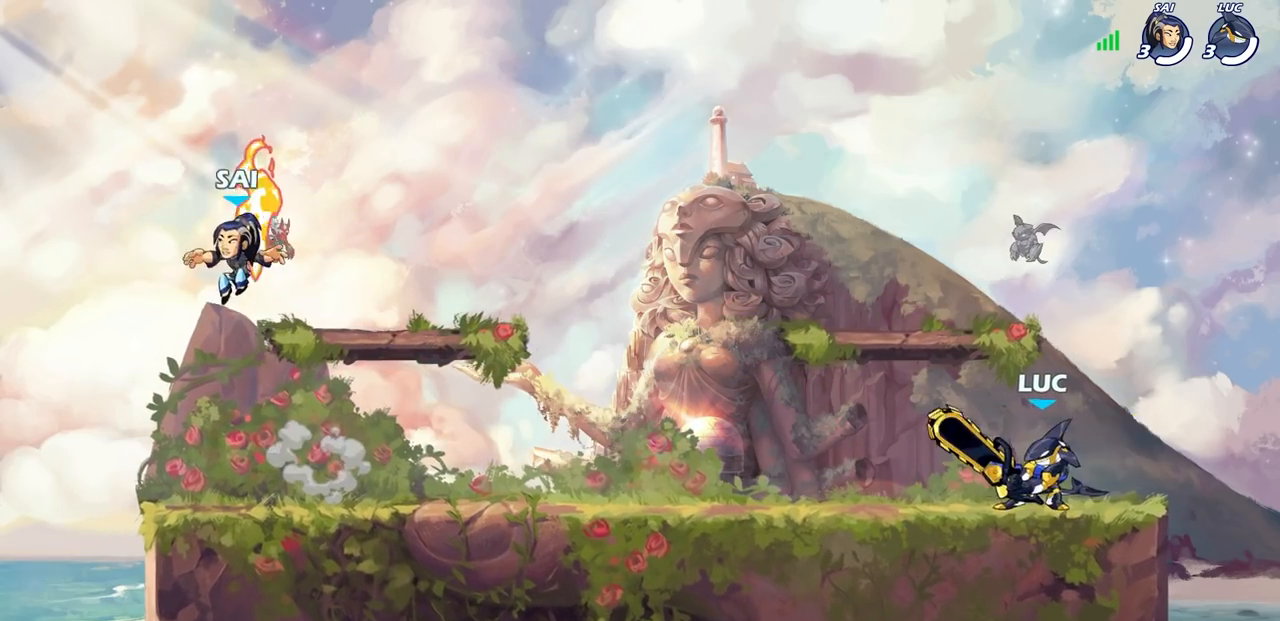
{"buttons": ["CIRCLE", "R1", "R2"], "left_stick": "left", "right_stick": "center", "events": [[33, "left_stick", "left"], [450, "R1", "down"], [450, "R2", "down"], [467, "CIRCLE", "down"]]}
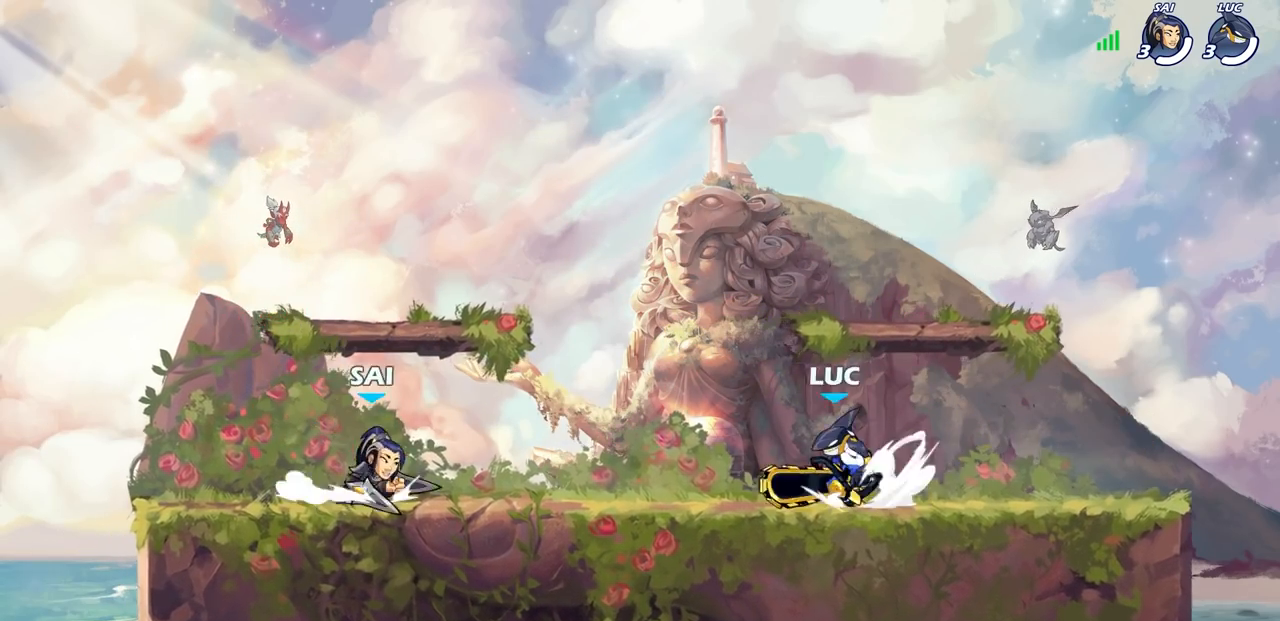
{"buttons": ["CIRCLE"], "left_stick": "left", "right_stick": "center", "events": [[117, "R1", "up"], [117, "R2", "up"]]}
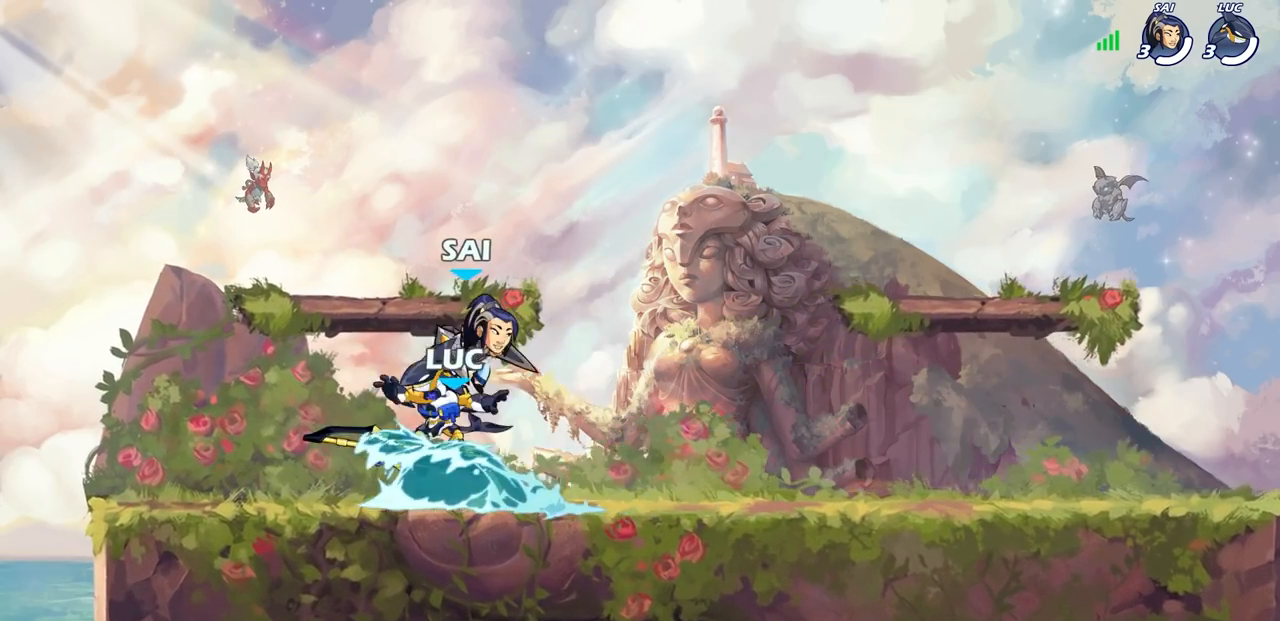
{"buttons": ["CIRCLE"], "left_stick": "left", "right_stick": "center", "events": []}
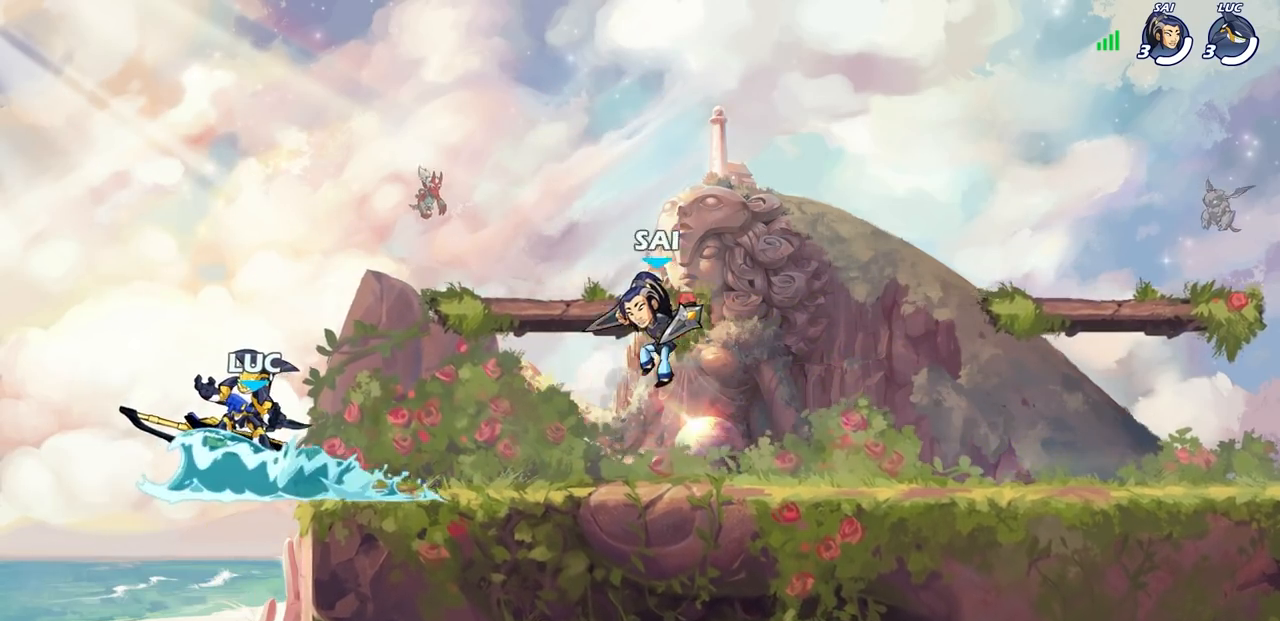
{"buttons": [], "left_stick": "right", "right_stick": "center", "events": [[100, "CIRCLE", "up"], [217, "left_stick", "center"], [350, "left_stick", "right"]]}
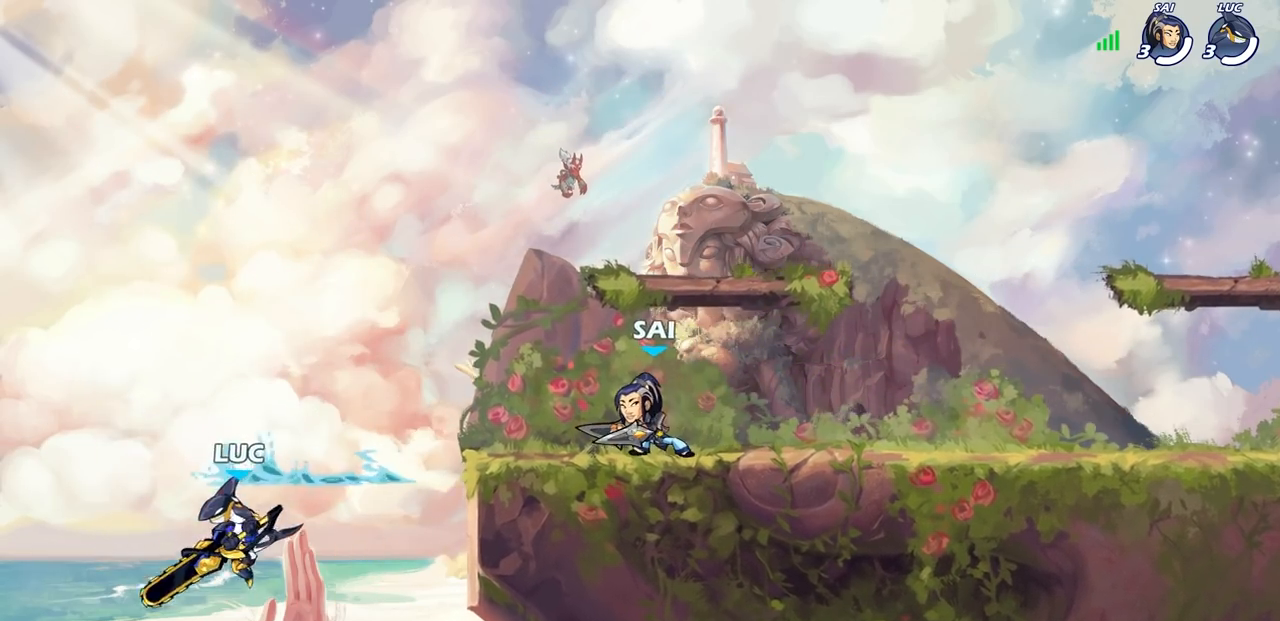
{"buttons": [], "left_stick": "right", "right_stick": "center", "events": [[233, "CROSS", "down"], [233, "left_stick", "up-right"], [350, "CROSS", "up"], [383, "left_stick", "right"]]}
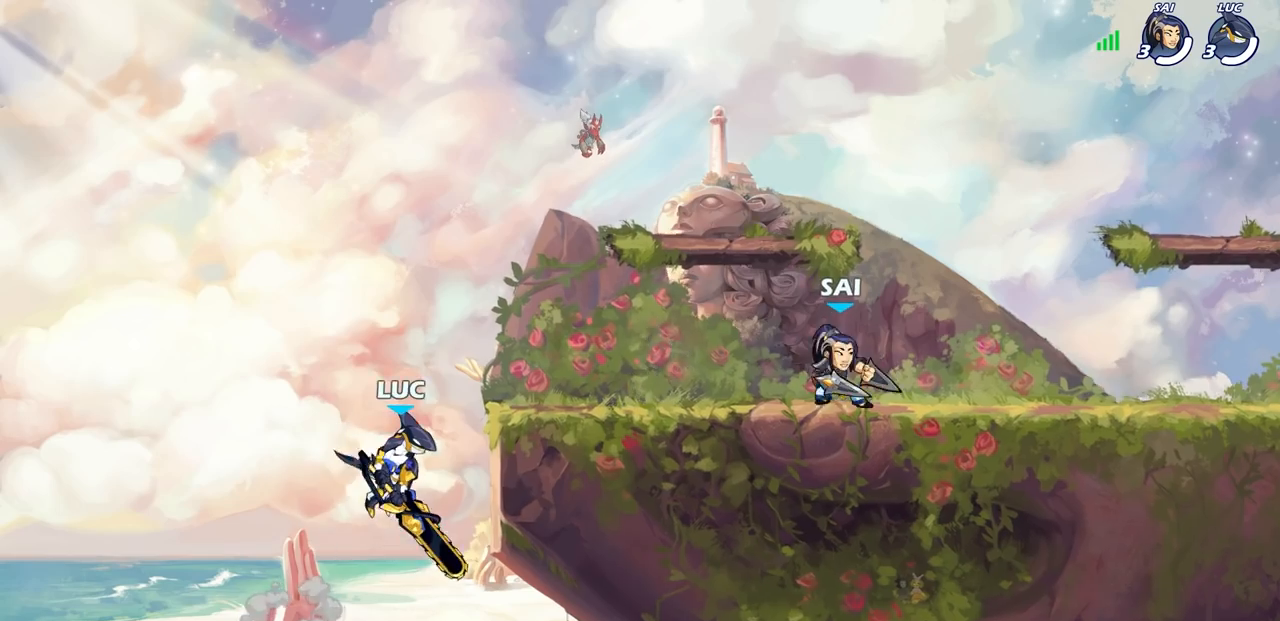
{"buttons": ["CROSS"], "left_stick": "up-right", "right_stick": "center", "events": [[133, "left_stick", "up-left"], [283, "left_stick", "up-right"], [300, "CROSS", "down"], [400, "CROSS", "up"], [500, "CROSS", "down"]]}
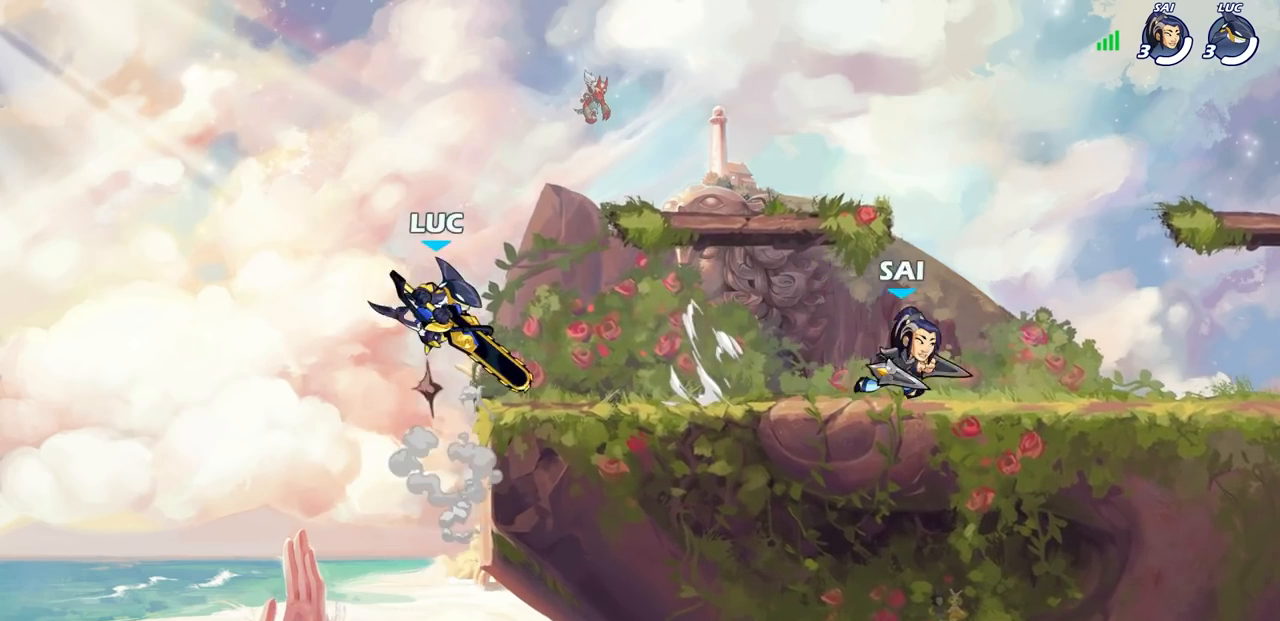
{"buttons": [], "left_stick": "down-right", "right_stick": "center", "events": [[217, "CROSS", "up"], [267, "left_stick", "up-left"], [350, "left_stick", "down-left"], [467, "left_stick", "down-right"]]}
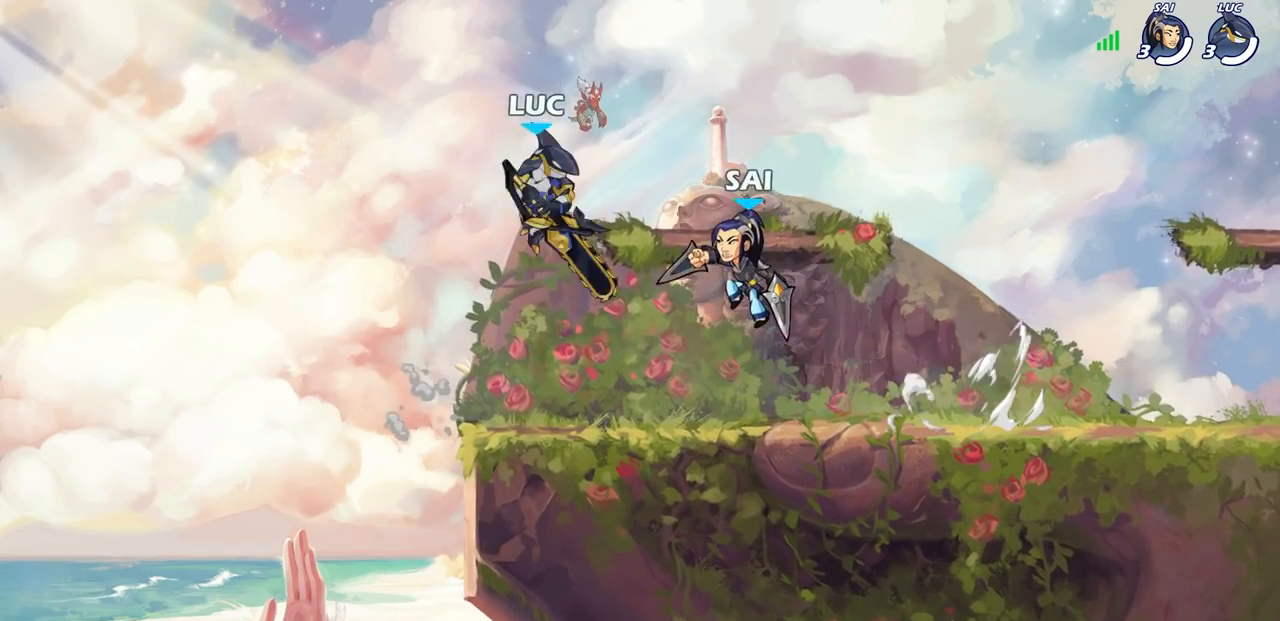
{"buttons": ["R1"], "left_stick": "center", "right_stick": "center", "events": [[17, "R1", "down"], [83, "R1", "up"], [83, "left_stick", "center"], [500, "R1", "down"]]}
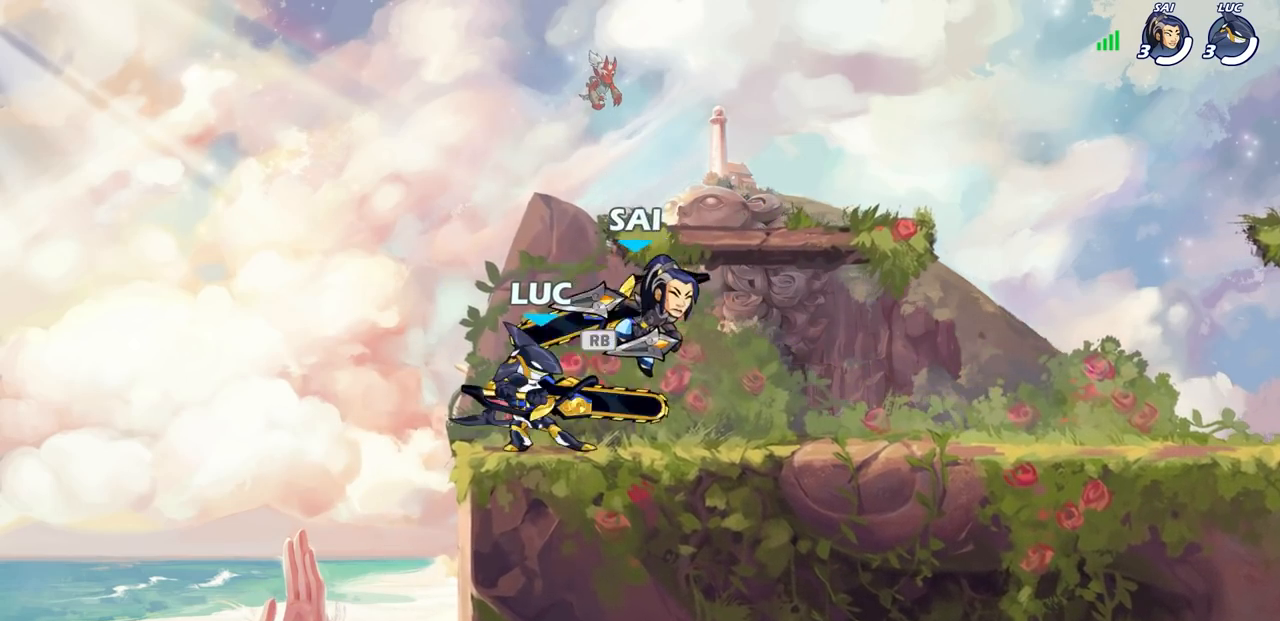
{"buttons": [], "left_stick": "right", "right_stick": "center", "events": [[50, "SQUARE", "down"], [117, "R1", "up"], [133, "SQUARE", "up"], [217, "SQUARE", "down"], [300, "SQUARE", "up"], [383, "SQUARE", "down"], [450, "SQUARE", "up"], [500, "left_stick", "right"]]}
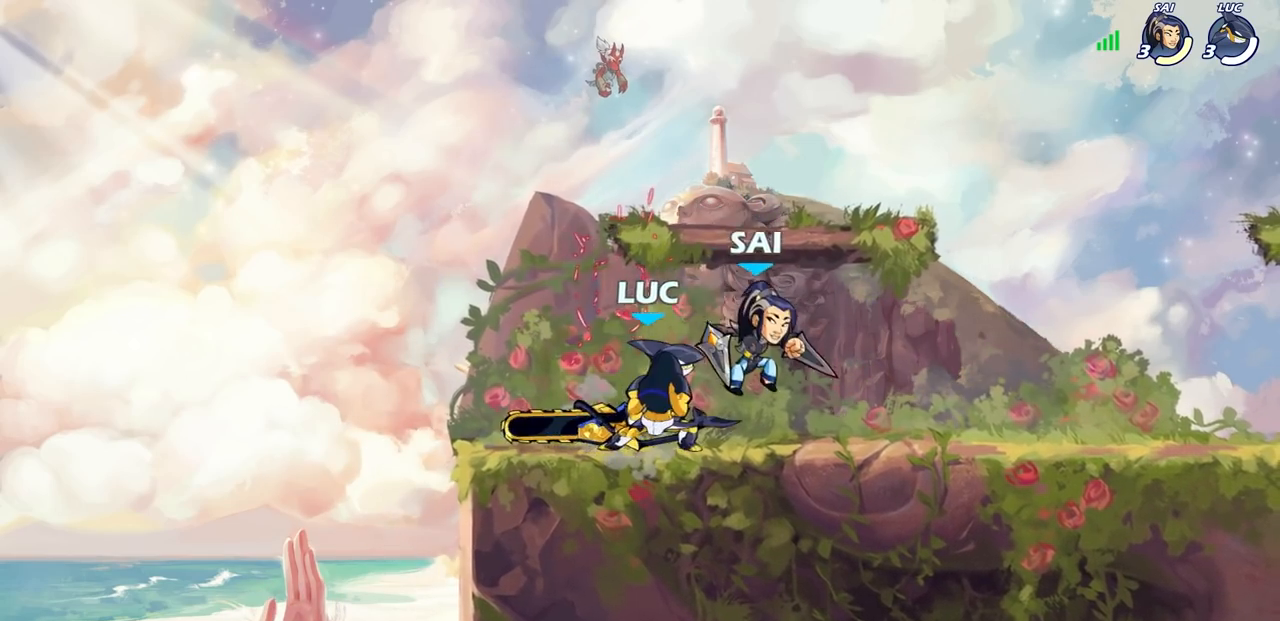
{"buttons": [], "left_stick": "center", "right_stick": "down-left", "events": [[17, "SQUARE", "down"], [100, "SQUARE", "up"], [167, "SQUARE", "down"], [267, "SQUARE", "up"], [350, "left_stick", "center"], [417, "CROSS", "down"], [450, "SQUARE", "down"], [483, "CROSS", "up"], [483, "right_stick", "down-left"], [500, "SQUARE", "up"]]}
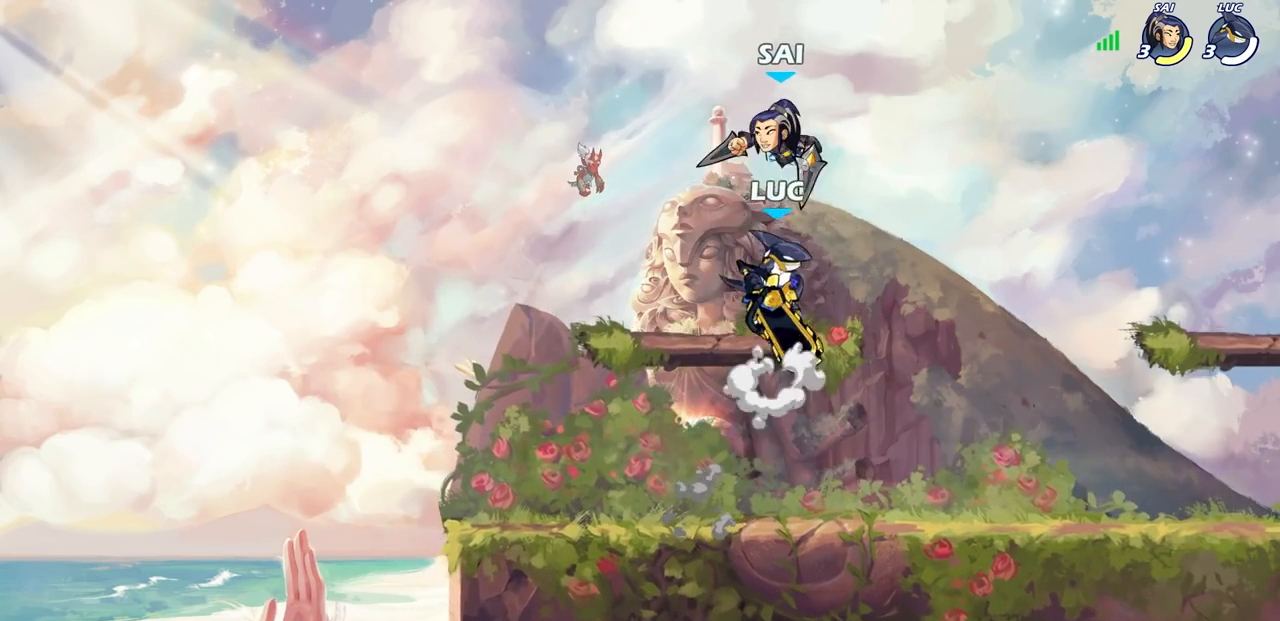
{"buttons": [], "left_stick": "left", "right_stick": "center", "events": [[17, "right_stick", "center"], [133, "left_stick", "left"]]}
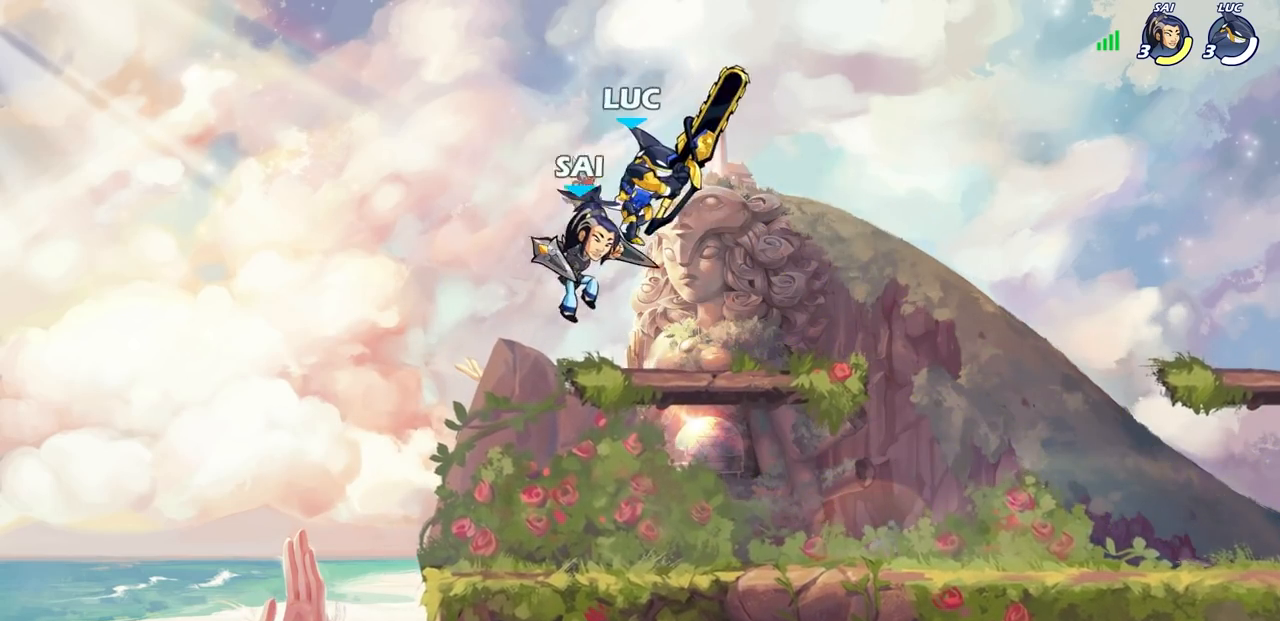
{"buttons": [], "left_stick": "left", "right_stick": "center", "events": [[83, "left_stick", "down"], [167, "left_stick", "down-right"], [417, "left_stick", "left"]]}
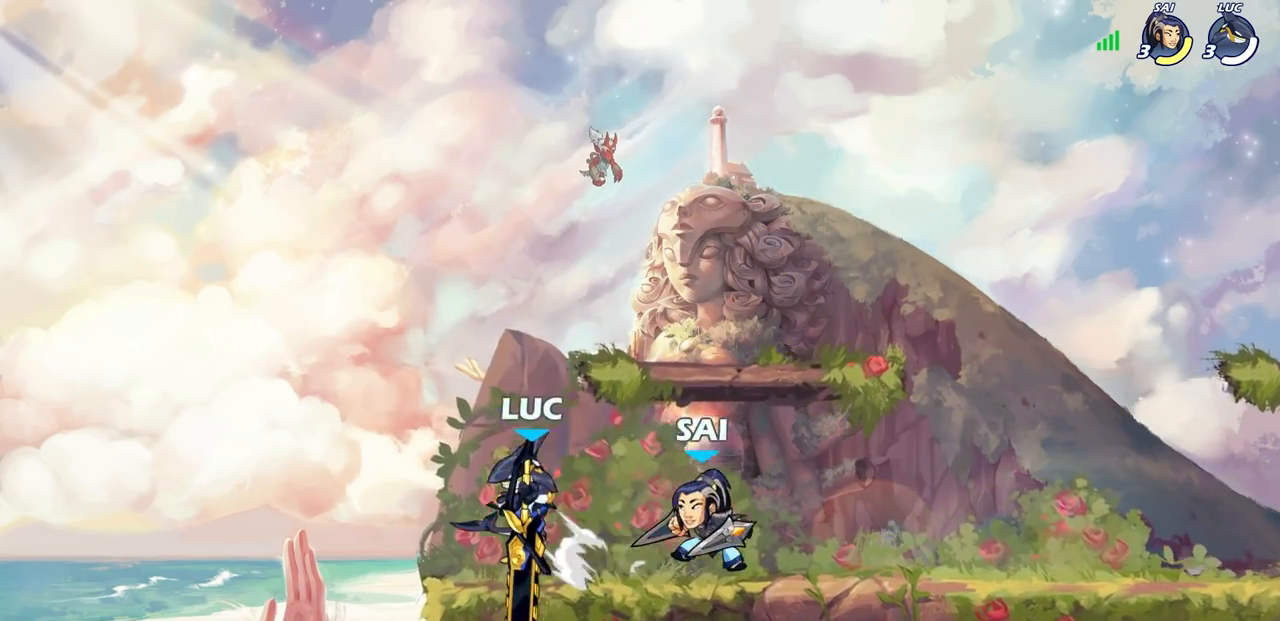
{"buttons": [], "left_stick": "center", "right_stick": "center", "events": [[83, "left_stick", "right"], [217, "left_stick", "center"], [267, "R1", "down"], [267, "R2", "down"], [483, "R1", "up"], [483, "R2", "up"]]}
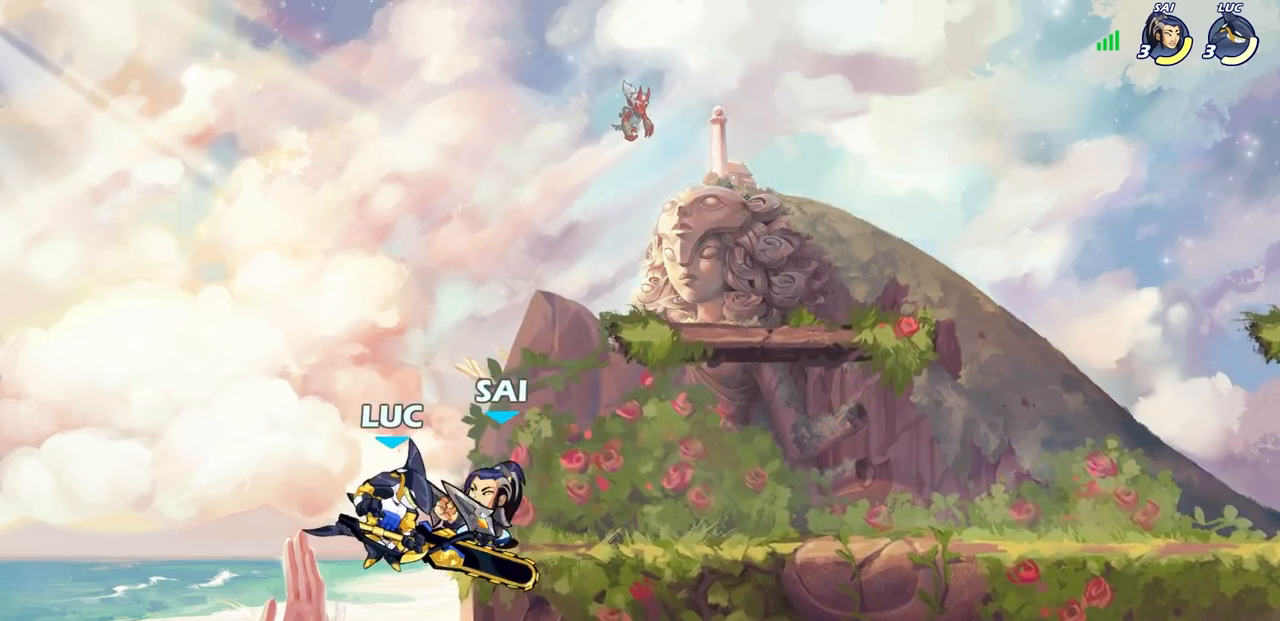
{"buttons": ["R2"], "left_stick": "up-right", "right_stick": "center", "events": [[83, "left_stick", "left"], [200, "R1", "down"], [200, "R2", "down"], [300, "left_stick", "up"], [400, "left_stick", "up-right"], [500, "R1", "up"]]}
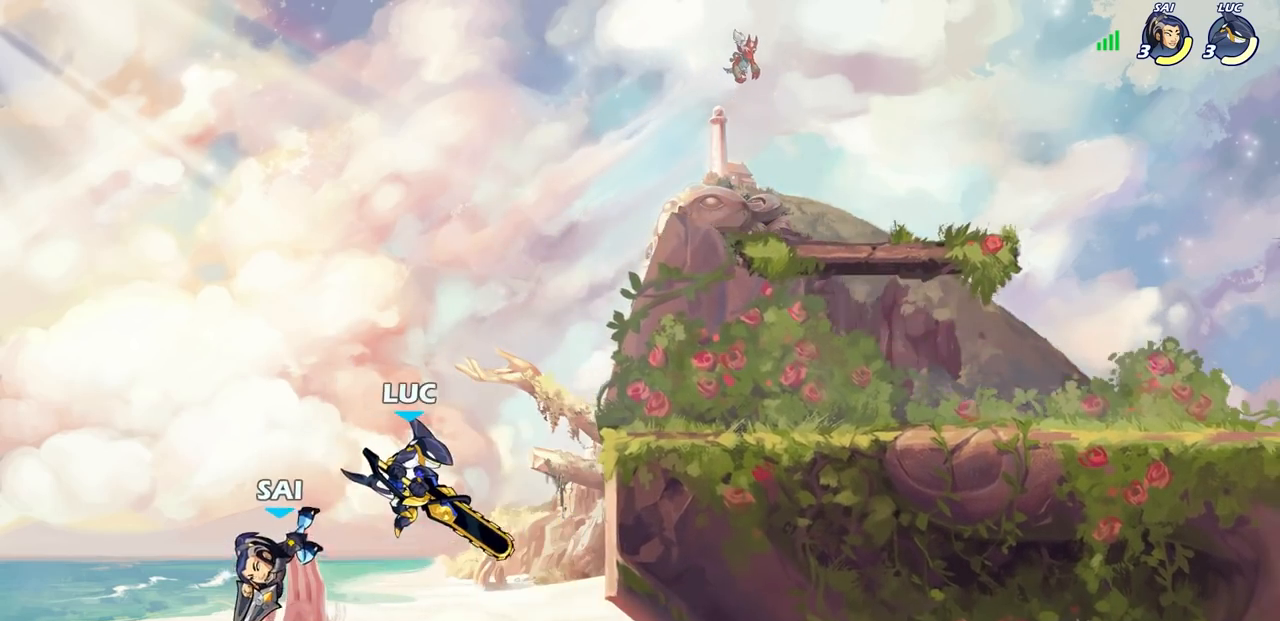
{"buttons": [], "left_stick": "center", "right_stick": "center", "events": [[17, "R2", "up"], [183, "left_stick", "up-left"], [233, "CROSS", "down"], [317, "CIRCLE", "down"], [317, "CROSS", "up"], [433, "left_stick", "center"], [467, "CIRCLE", "up"]]}
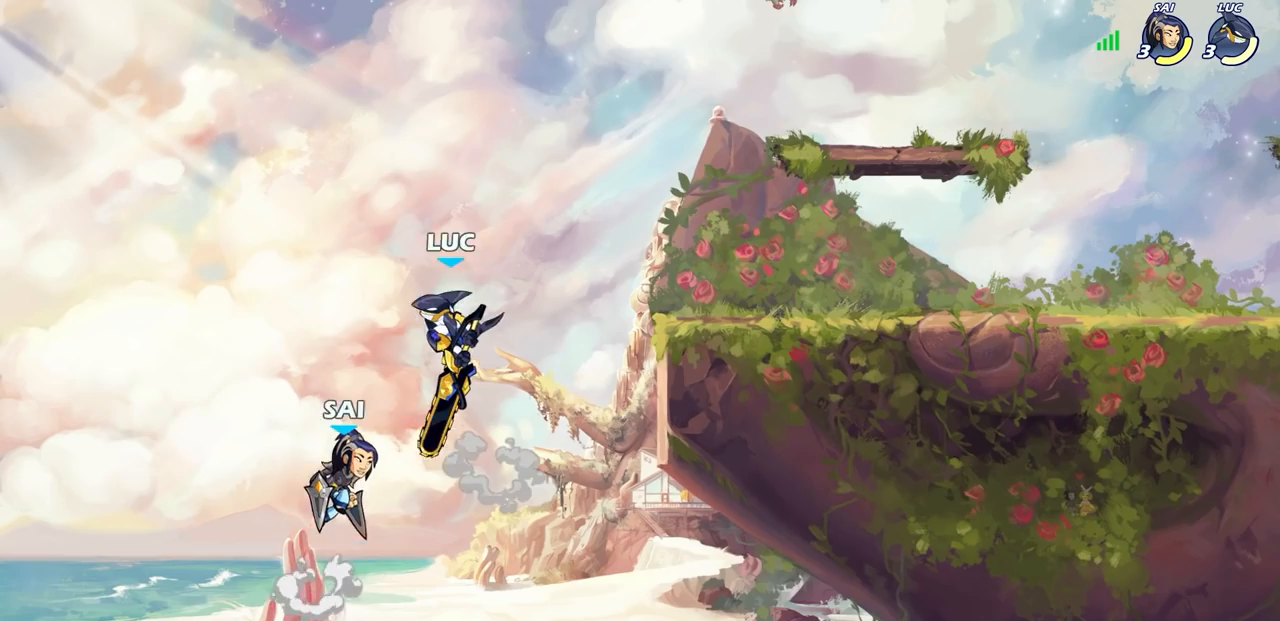
{"buttons": [], "left_stick": "right", "right_stick": "center", "events": [[67, "left_stick", "right"]]}
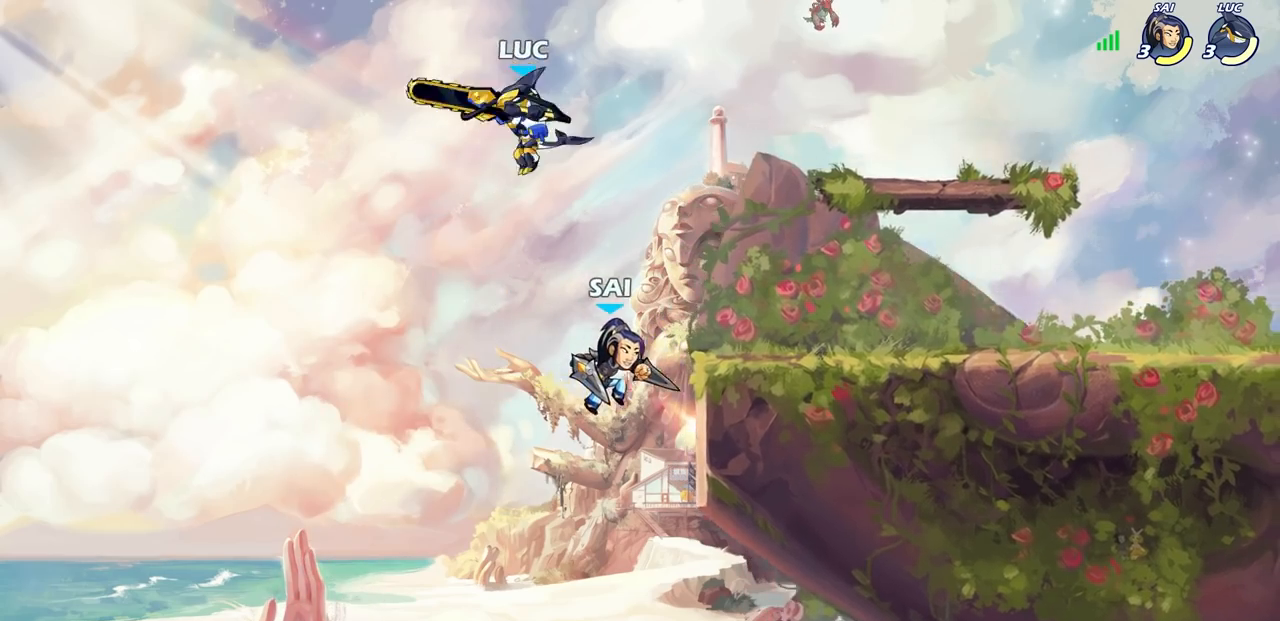
{"buttons": [], "left_stick": "up-left", "right_stick": "center", "events": [[83, "left_stick", "up-right"], [100, "CROSS", "down"], [233, "CROSS", "up"], [350, "left_stick", "right"], [483, "left_stick", "up-left"]]}